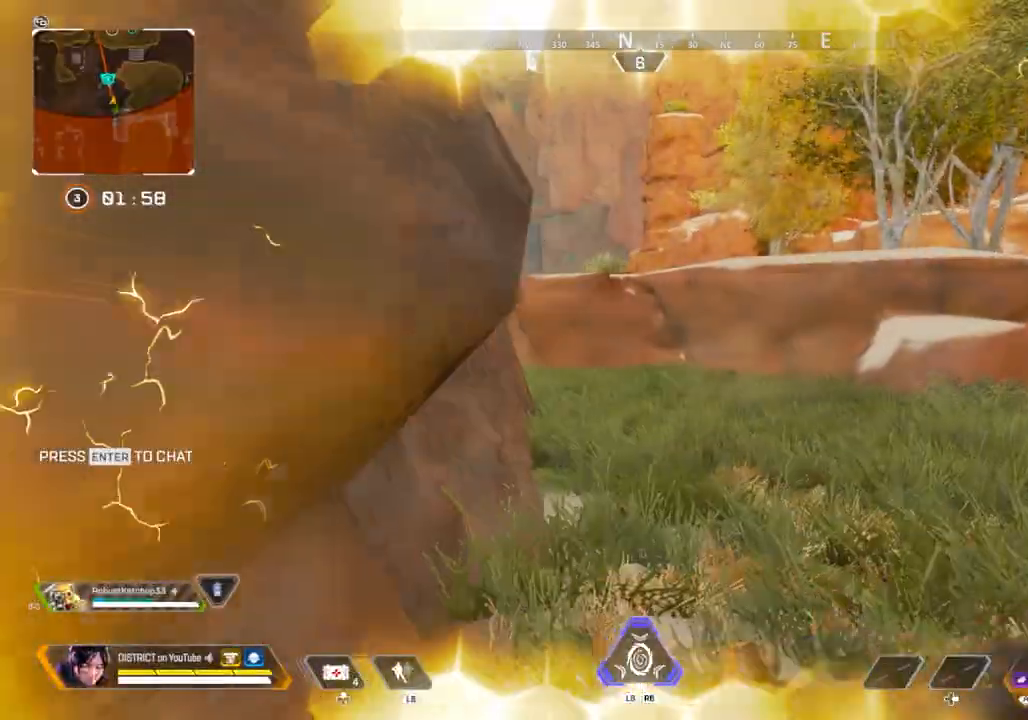
Gameplay with a controller (Xbox layout); each line is a JSON object with the inputs held at the frame after it. "events" lists button and stick changes between this image and that frame as [ms after this image, input, new state], when the widget could be followed in between.
{"buttons": ["R3"], "left_stick": "up", "right_stick": "center", "events": [[117, "right_stick", "right"], [133, "R3", "up"], [250, "left_stick", "up"], [250, "right_stick", "center"], [483, "R3", "down"]]}
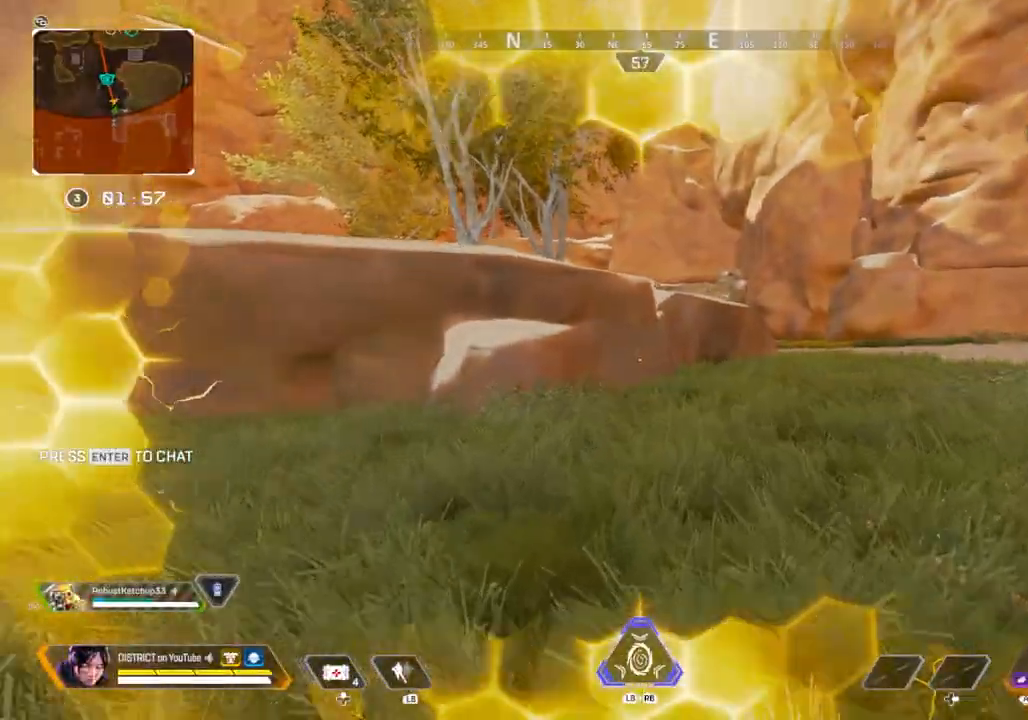
{"buttons": ["Y"], "left_stick": "up", "right_stick": "center", "events": [[133, "R3", "up"], [133, "Y", "down"]]}
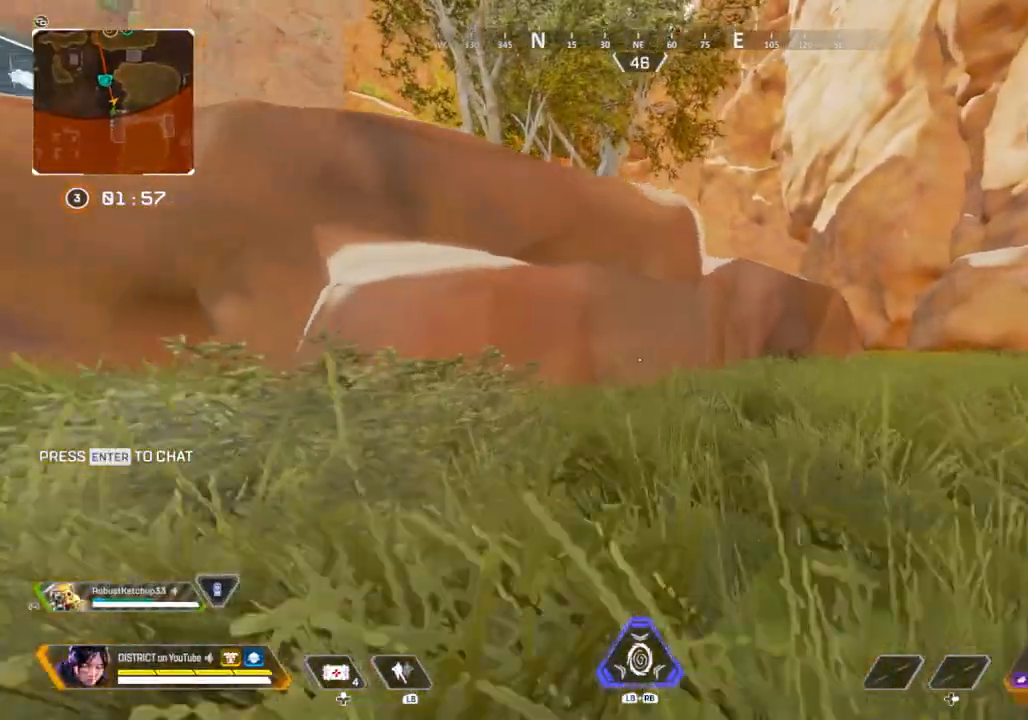
{"buttons": [], "left_stick": "up", "right_stick": "center", "events": [[183, "A", "down"], [183, "L3", "down"], [300, "L3", "up"], [317, "A", "up"], [317, "Y", "up"]]}
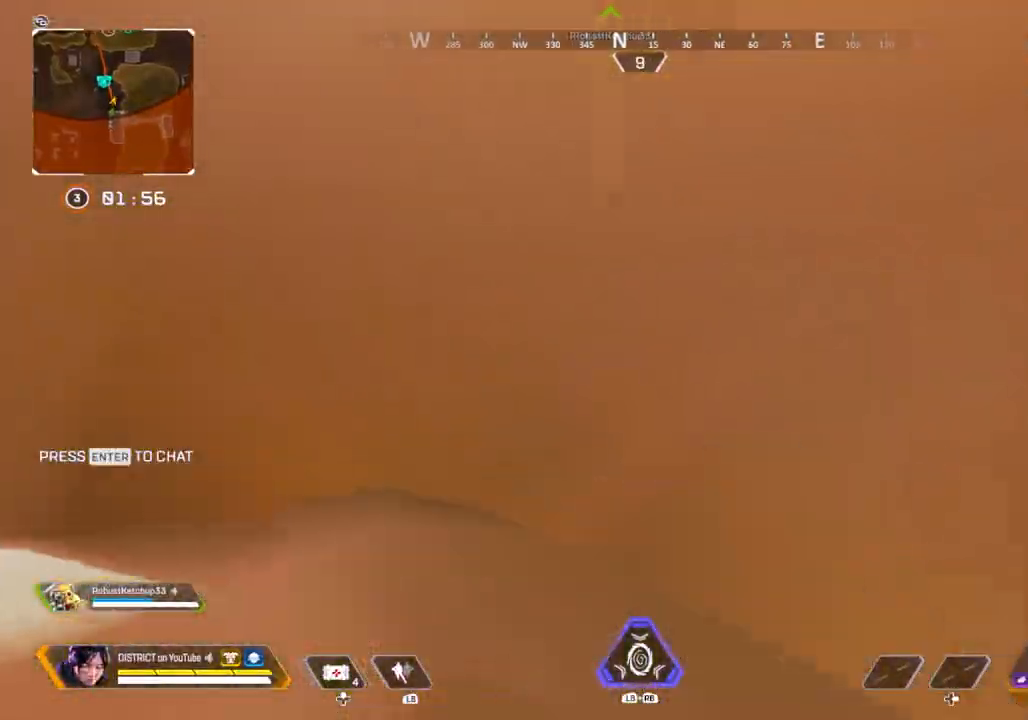
{"buttons": [], "left_stick": "up-right", "right_stick": "center", "events": [[350, "left_stick", "up-right"]]}
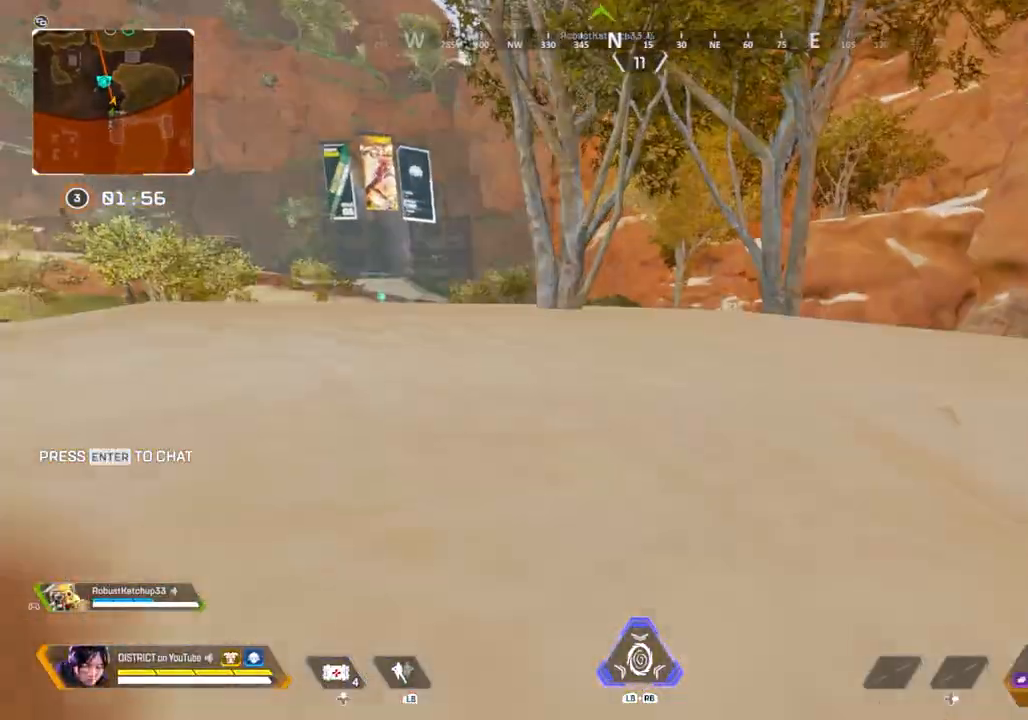
{"buttons": [], "left_stick": "down-right", "right_stick": "center", "events": [[350, "A", "down"], [383, "left_stick", "right"], [467, "A", "up"], [500, "left_stick", "down-right"]]}
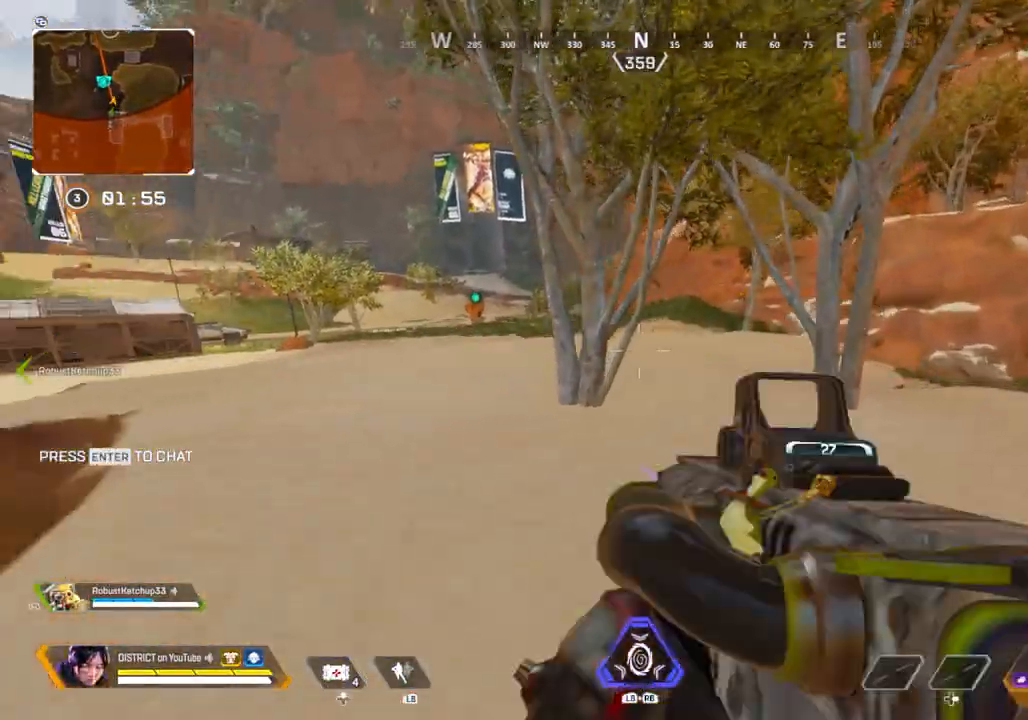
{"buttons": ["Y"], "left_stick": "down-right", "right_stick": "center", "events": [[433, "Y", "down"]]}
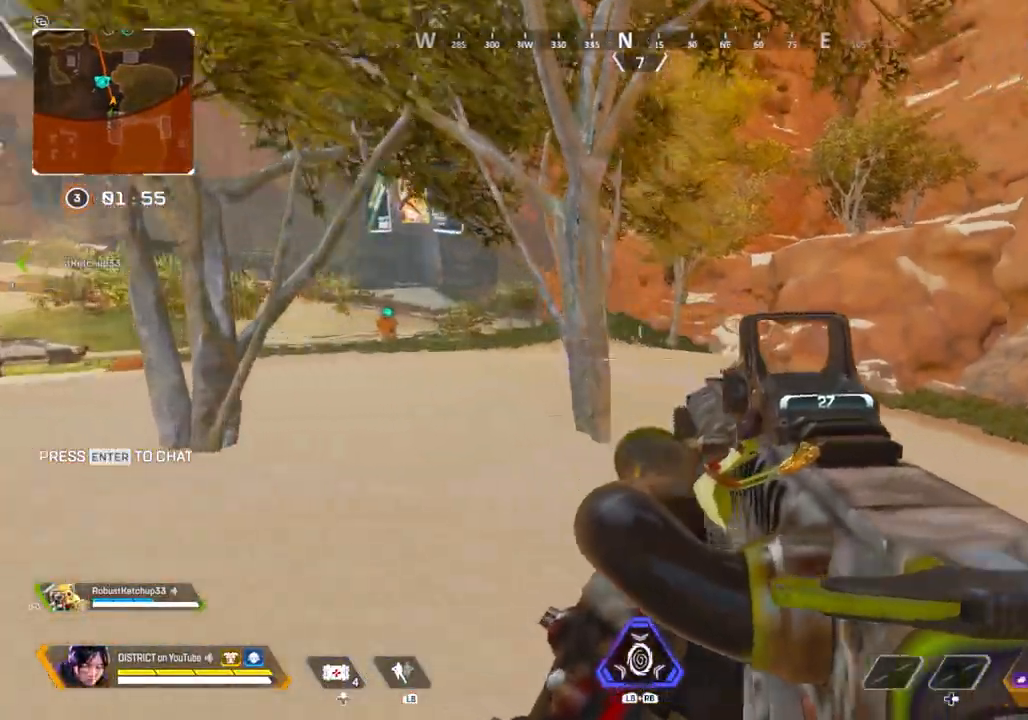
{"buttons": ["L2"], "left_stick": "up-left", "right_stick": "left", "events": [[83, "left_stick", "right"], [200, "L2", "down"], [350, "right_stick", "left"], [417, "Y", "up"], [450, "left_stick", "up-left"]]}
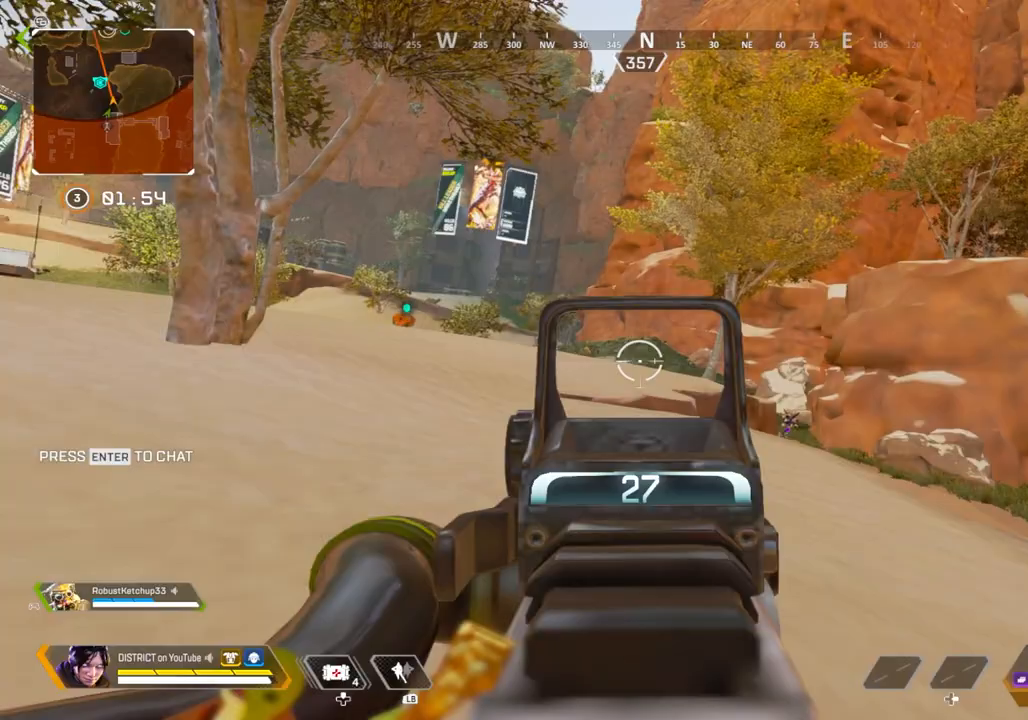
{"buttons": ["L2"], "left_stick": "left", "right_stick": "center", "events": [[33, "right_stick", "center"], [83, "left_stick", "right"], [300, "right_stick", "right"], [383, "left_stick", "left"], [483, "right_stick", "center"]]}
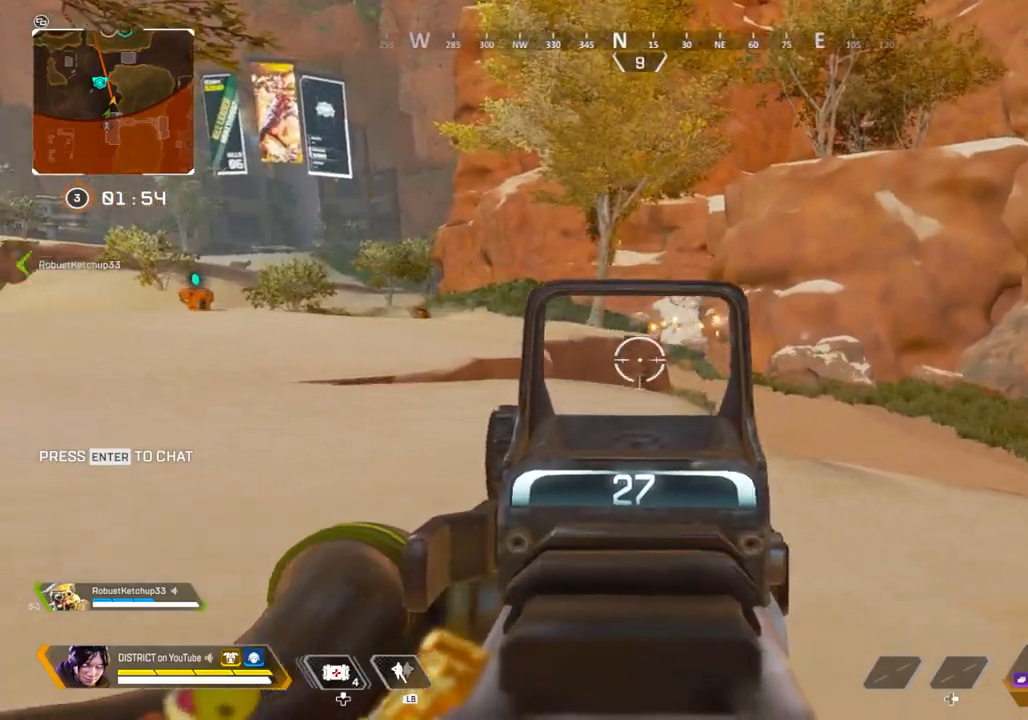
{"buttons": ["L2"], "left_stick": "left", "right_stick": "center", "events": [[50, "left_stick", "up-right"], [67, "right_stick", "right"], [150, "right_stick", "center"], [283, "left_stick", "left"], [317, "right_stick", "left"], [500, "right_stick", "center"]]}
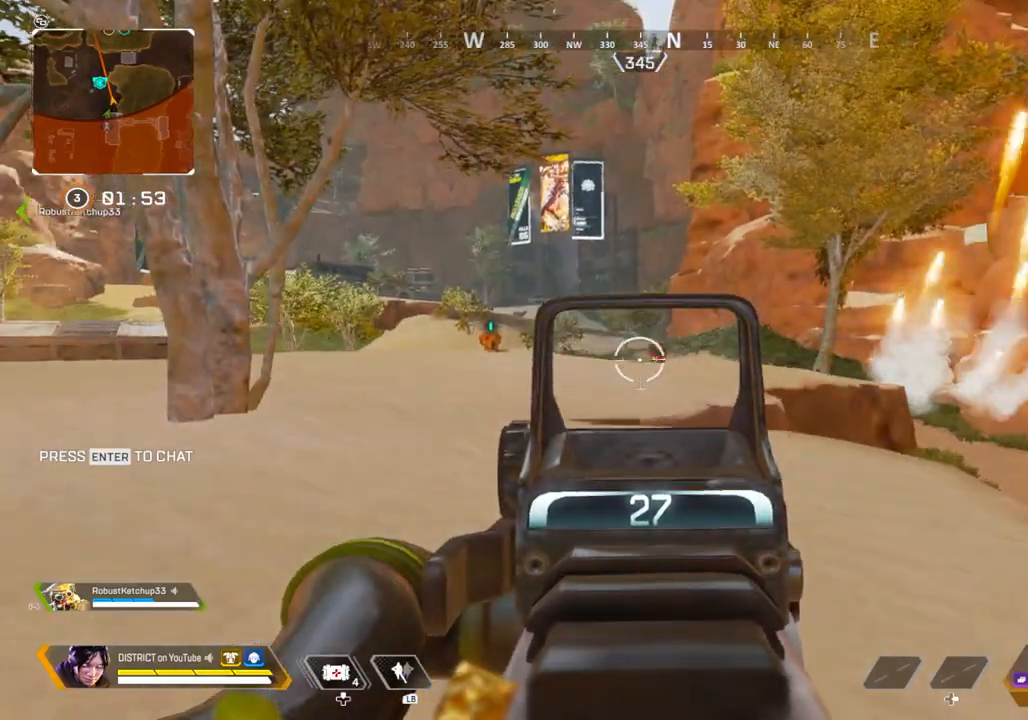
{"buttons": ["L2", "R2"], "left_stick": "center", "right_stick": "center", "events": [[233, "left_stick", "center"], [467, "R2", "down"]]}
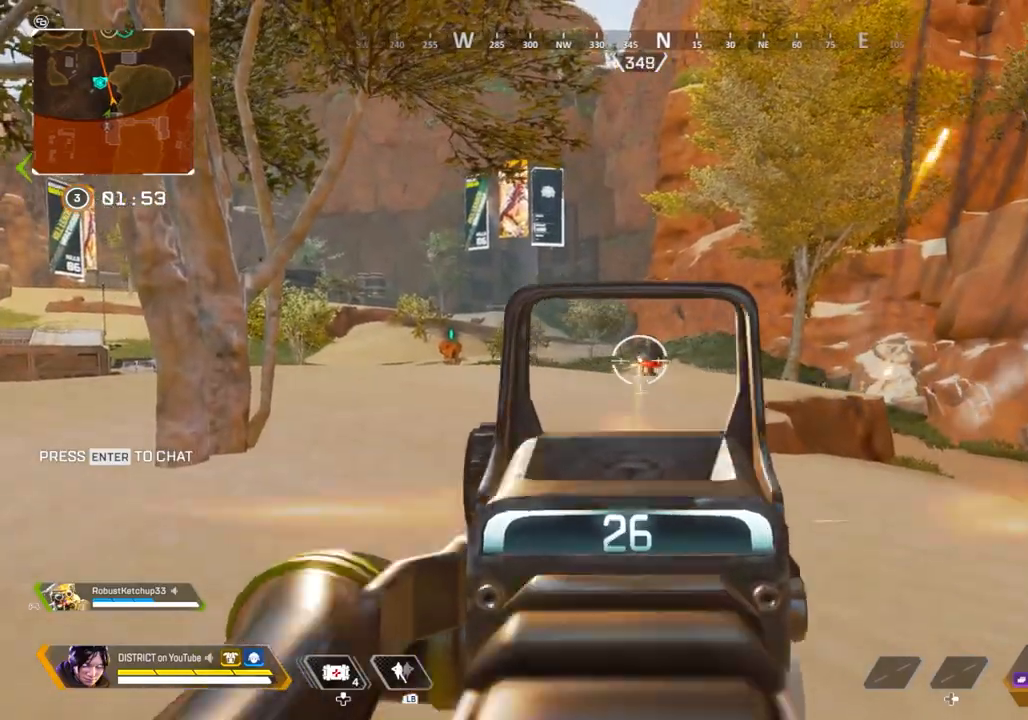
{"buttons": ["L2"], "left_stick": "up-left", "right_stick": "center", "events": [[17, "R2", "up"], [100, "left_stick", "left"], [333, "right_stick", "right"], [483, "left_stick", "up-left"], [500, "right_stick", "center"]]}
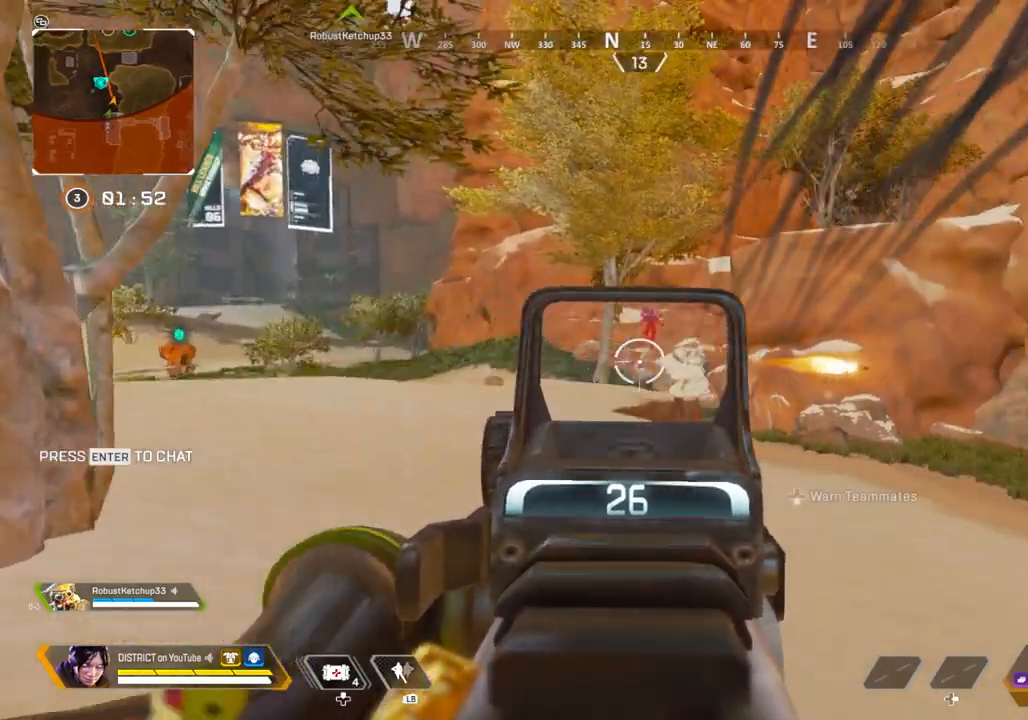
{"buttons": ["L2", "R2"], "left_stick": "left", "right_stick": "down", "events": [[17, "left_stick", "up-right"], [100, "right_stick", "up"], [117, "R2", "down"], [200, "right_stick", "center"], [283, "right_stick", "up-left"], [417, "right_stick", "down-left"], [500, "left_stick", "left"], [500, "right_stick", "down"]]}
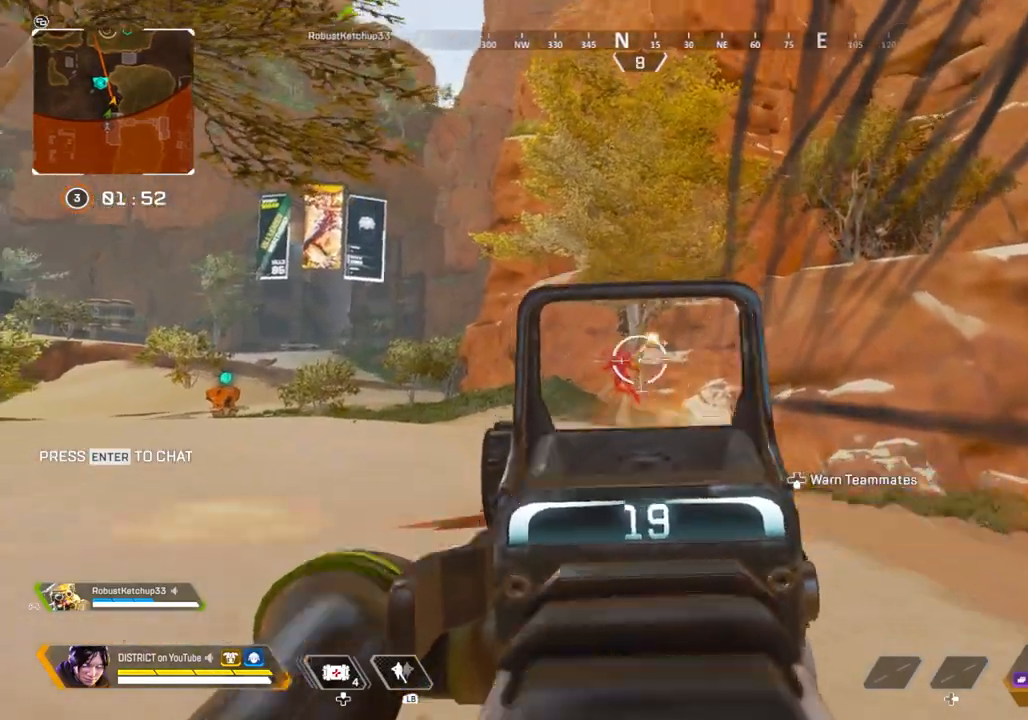
{"buttons": ["L2", "R2"], "left_stick": "left", "right_stick": "center", "events": [[317, "right_stick", "center"]]}
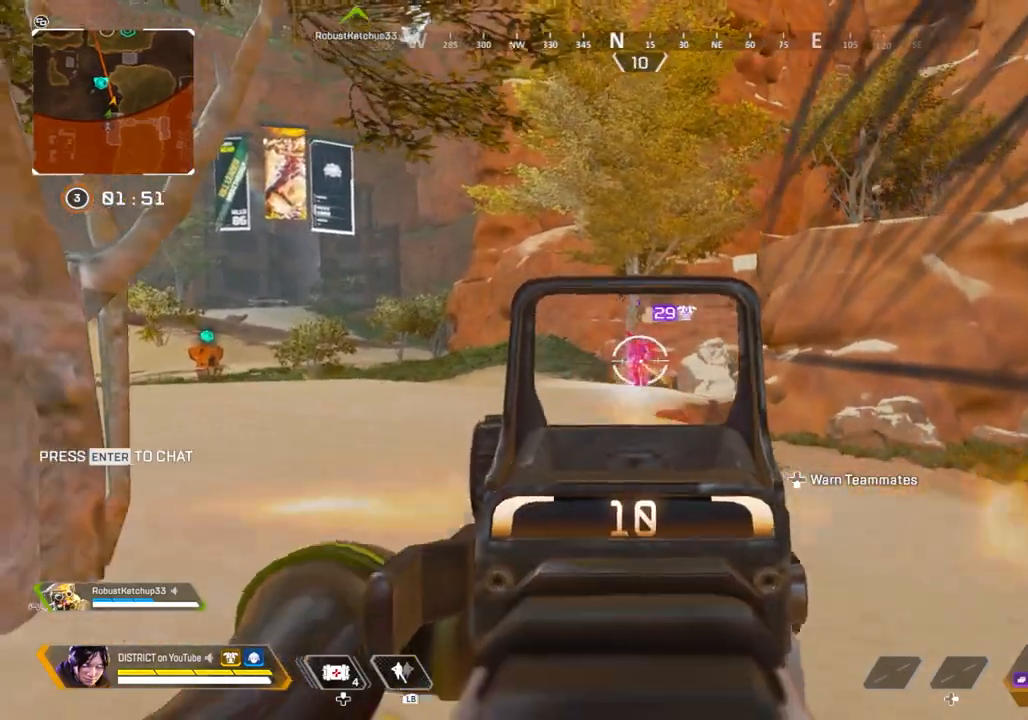
{"buttons": ["X", "L2", "R2"], "left_stick": "left", "right_stick": "center", "events": [[67, "right_stick", "right"], [117, "right_stick", "center"], [267, "right_stick", "right"], [383, "right_stick", "center"], [417, "X", "down"]]}
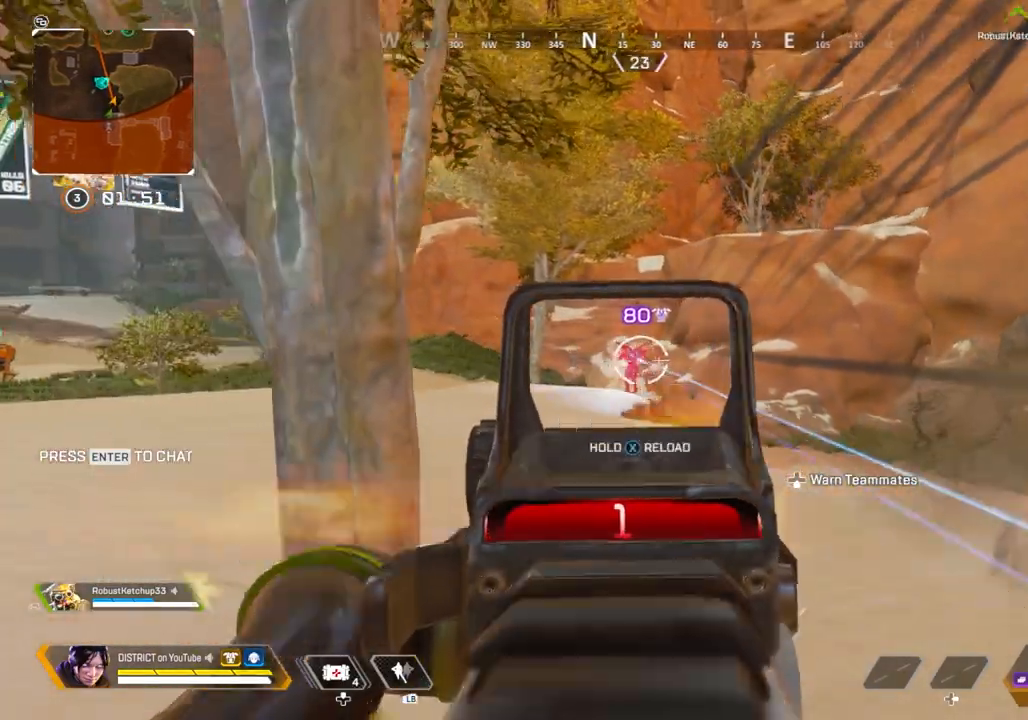
{"buttons": ["Y"], "left_stick": "down-right", "right_stick": "center", "events": [[267, "left_stick", "down-right"], [283, "L2", "up"], [283, "Y", "down"], [333, "R2", "up"], [333, "left_stick", "down-left"], [367, "X", "up"], [483, "left_stick", "down-right"]]}
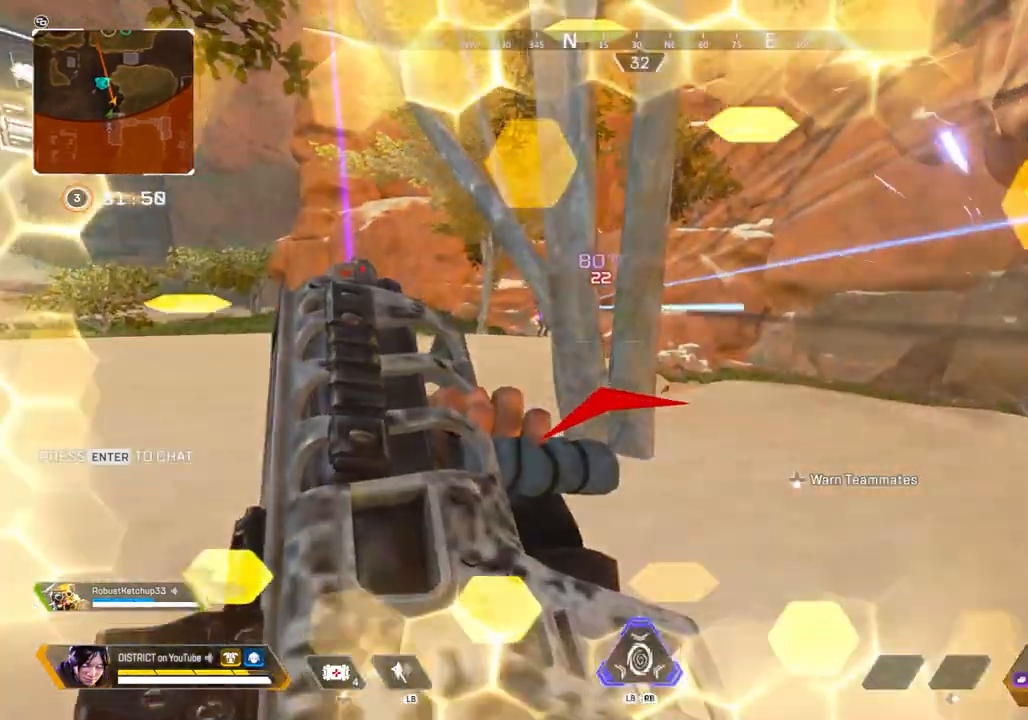
{"buttons": ["Y"], "left_stick": "center", "right_stick": "center", "events": [[67, "left_stick", "center"]]}
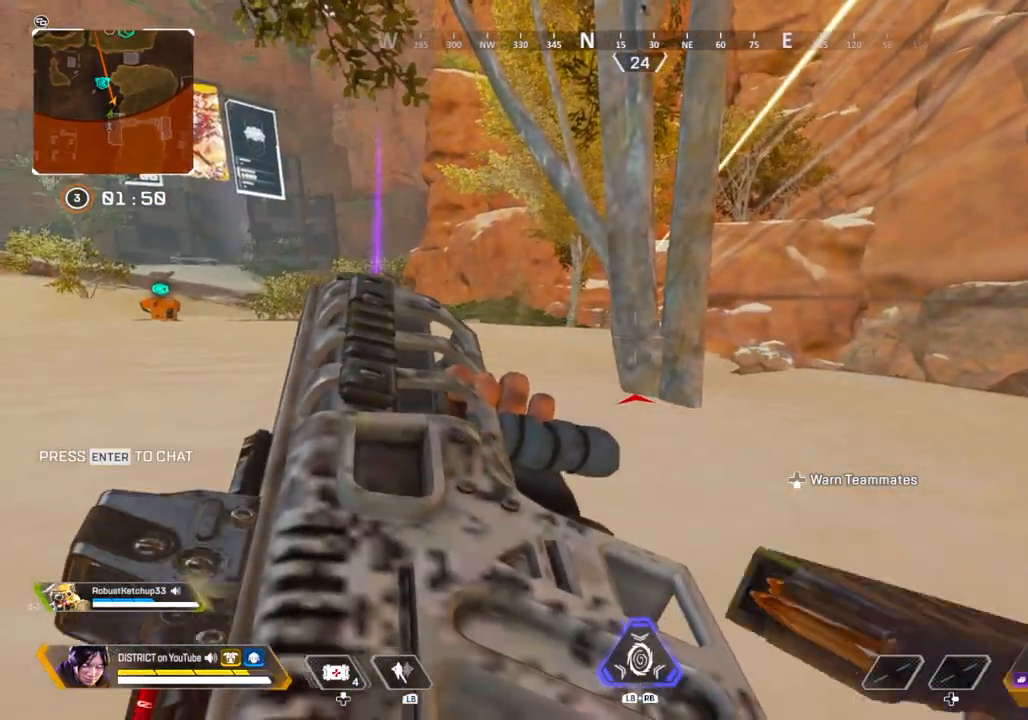
{"buttons": [], "left_stick": "up-left", "right_stick": "center", "events": [[300, "left_stick", "up"], [317, "Y", "up"], [350, "left_stick", "up-left"], [350, "right_stick", "left"], [417, "right_stick", "center"]]}
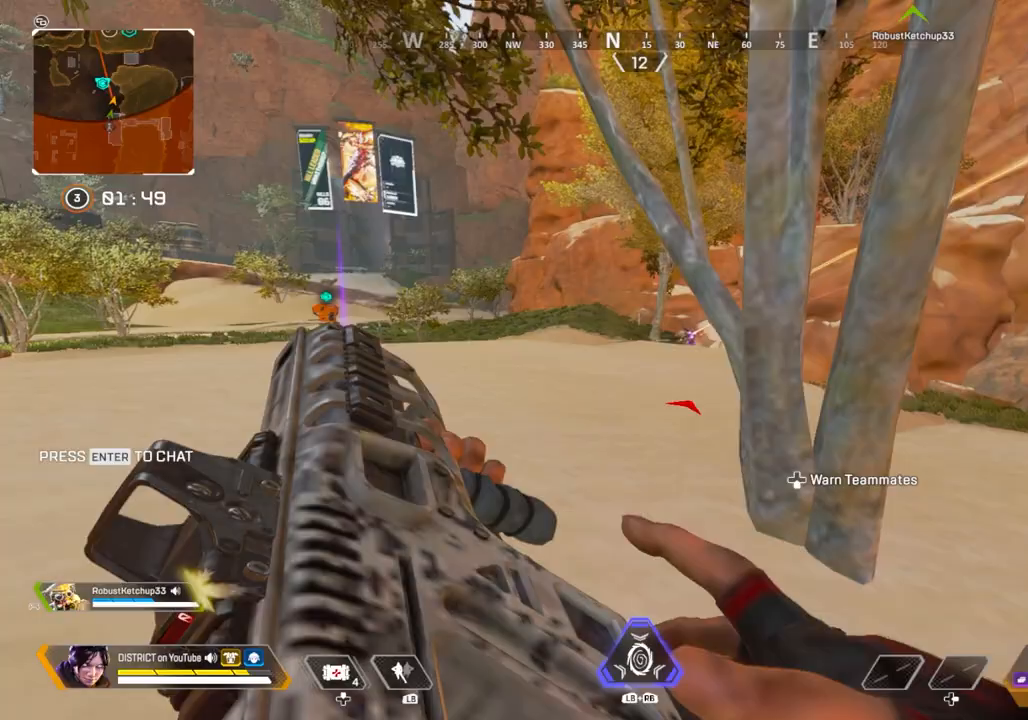
{"buttons": [], "left_stick": "up-left", "right_stick": "center", "events": []}
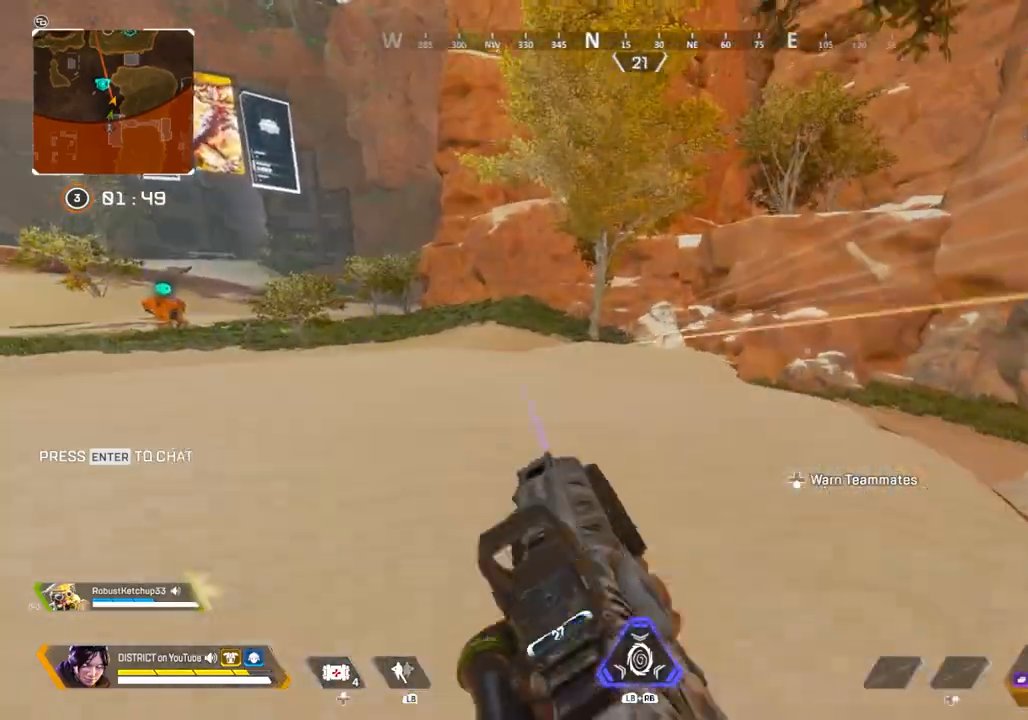
{"buttons": ["Y"], "left_stick": "left", "right_stick": "center", "events": [[117, "Y", "down"], [367, "A", "down"], [367, "left_stick", "left"], [467, "A", "up"]]}
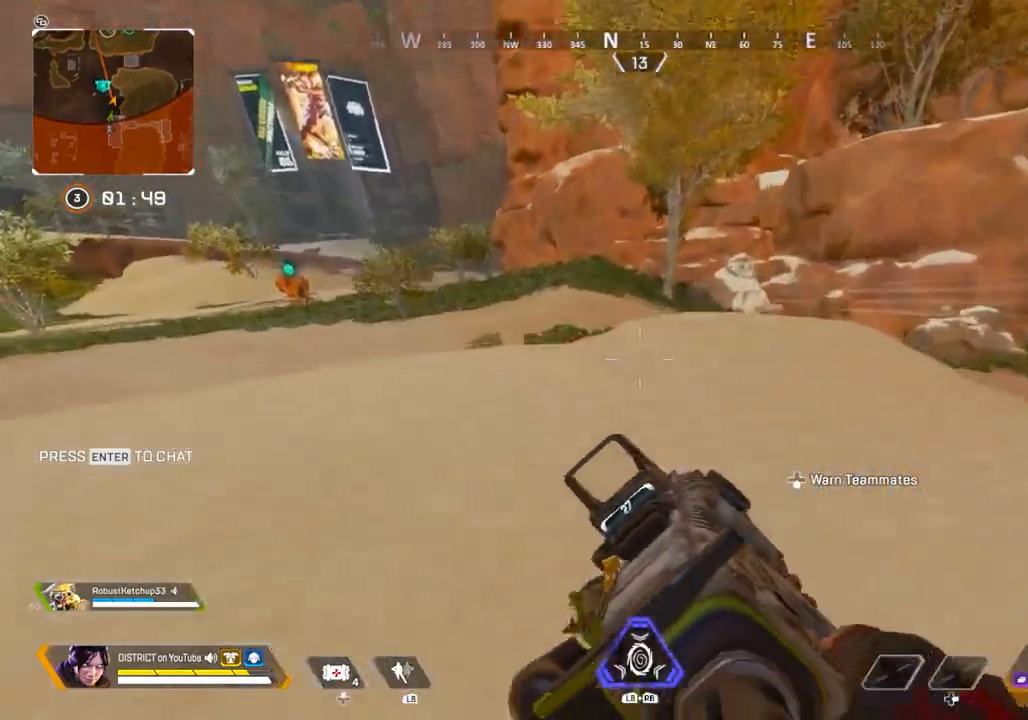
{"buttons": [], "left_stick": "up-left", "right_stick": "center", "events": [[133, "Y", "up"], [167, "left_stick", "up"], [267, "left_stick", "right"], [467, "left_stick", "up-left"]]}
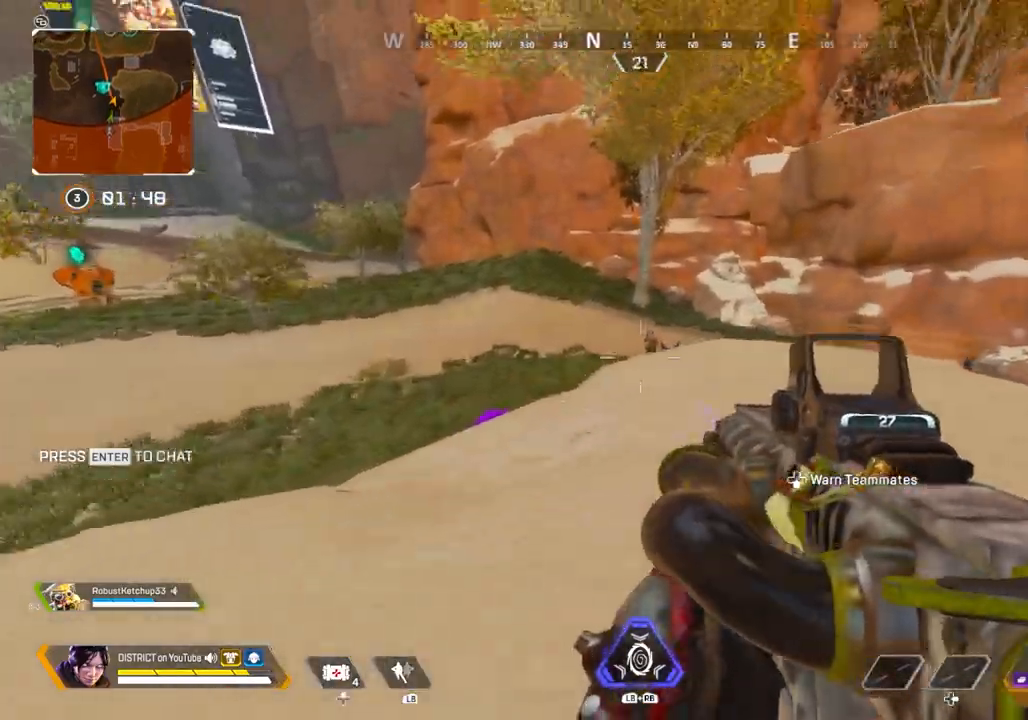
{"buttons": ["L2", "R2"], "left_stick": "right", "right_stick": "center", "events": [[33, "L2", "down"], [150, "right_stick", "left"], [183, "R2", "down"], [183, "left_stick", "up-right"], [250, "right_stick", "right"], [350, "right_stick", "center"], [400, "right_stick", "down-left"], [483, "right_stick", "center"], [500, "left_stick", "right"]]}
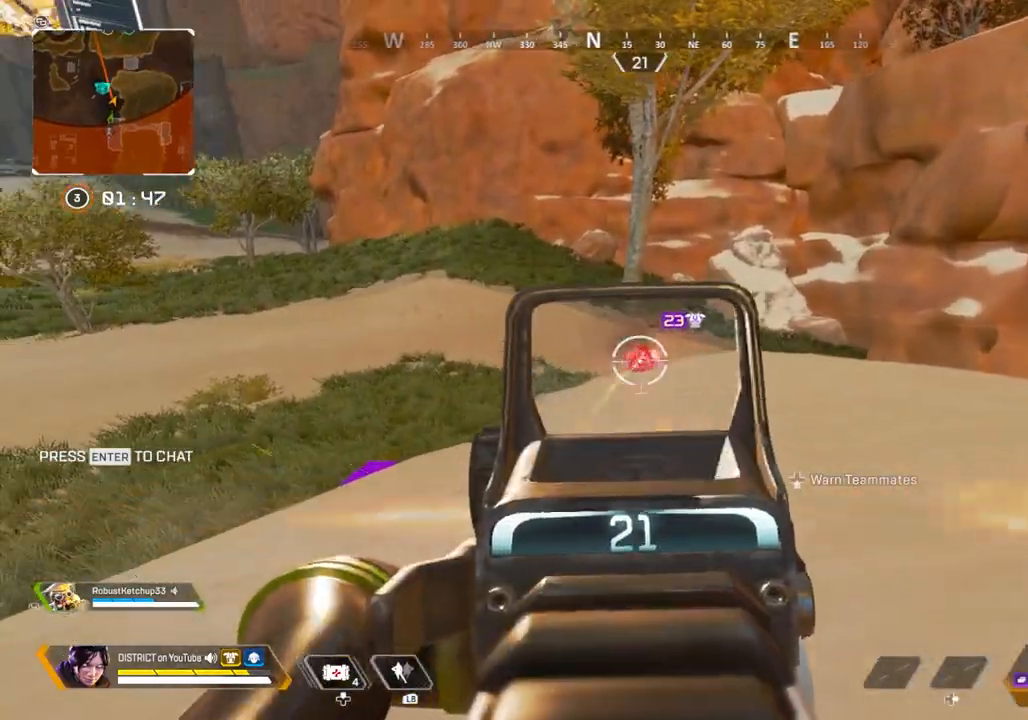
{"buttons": ["L2", "R2"], "left_stick": "right", "right_stick": "center", "events": [[100, "right_stick", "left"], [283, "right_stick", "center"], [333, "right_stick", "right"], [383, "right_stick", "center"]]}
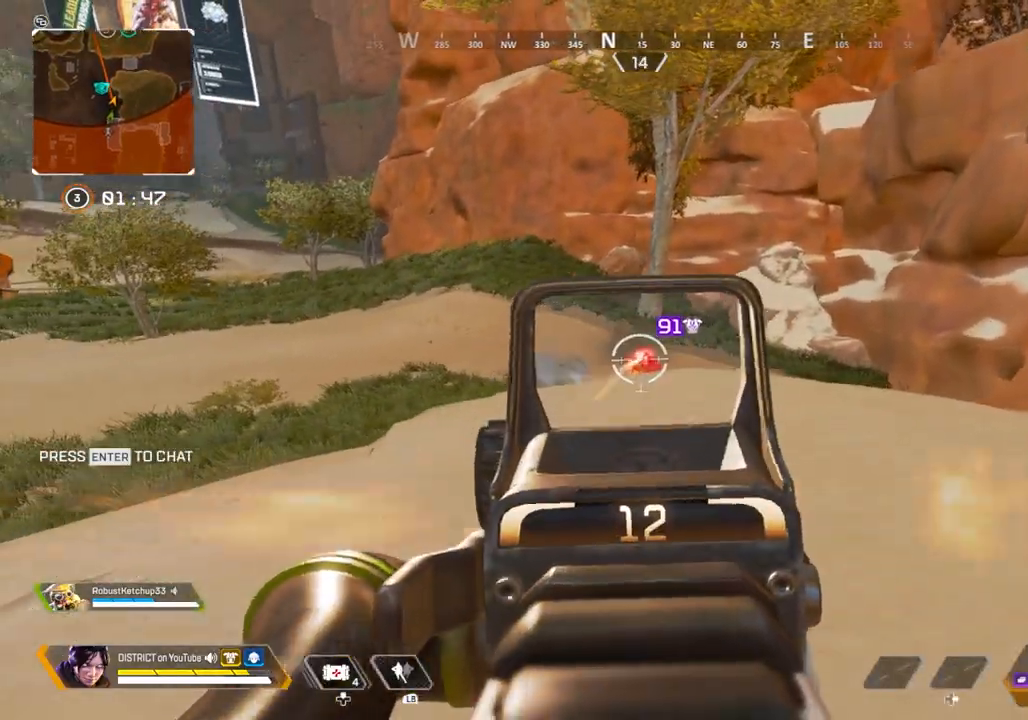
{"buttons": ["X", "Y", "L2", "R2"], "left_stick": "down", "right_stick": "center", "events": [[33, "X", "down"], [383, "Y", "down"], [433, "left_stick", "down"]]}
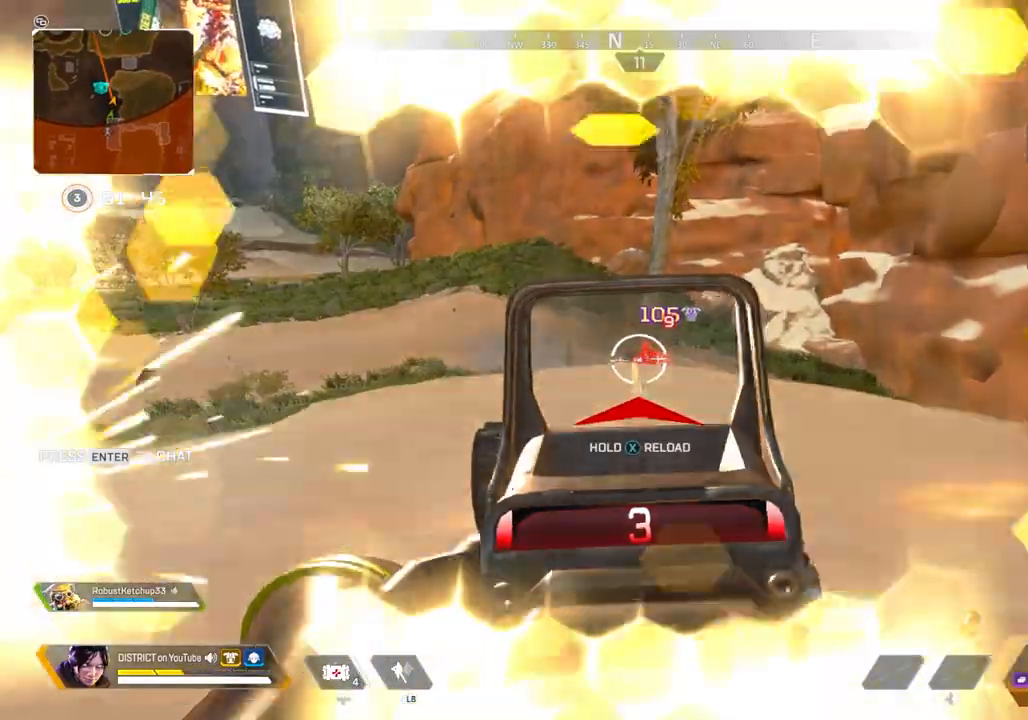
{"buttons": ["Y"], "left_stick": "down", "right_stick": "center", "events": [[233, "R2", "up"], [350, "X", "up"], [367, "L2", "up"]]}